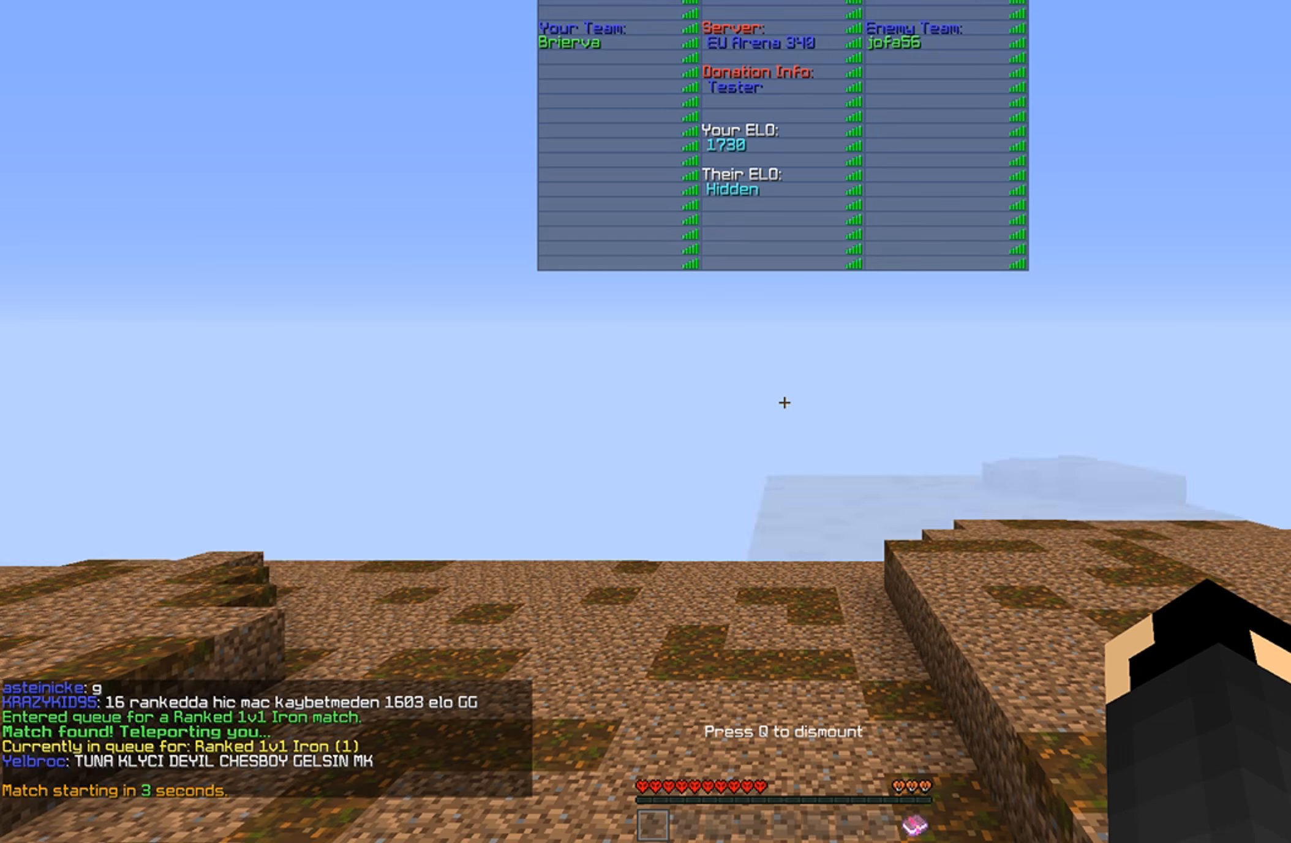
Gameplay with keyboard and mouse; each line is a JSON object with the keys and mouse buttons held at the frame after it. "events" lists presses ("down") and releases ("up") of "a", "d", "s", "w", "mouse_left" and "mouse_right" between this image and that frame as [ms after this image, input, new state], when the widget could be followed in between. "mouse_left", "mouse_right" = the "left", "right" buttons of the "mouse" list. No other keys are recorded. Fast repeated clicks can show as one long hold. Mouse movement is not recorded.
{"keys": [], "mouse": ["left", "right"], "events": [[433, "mouse_left", "down"], [433, "mouse_right", "down"]]}
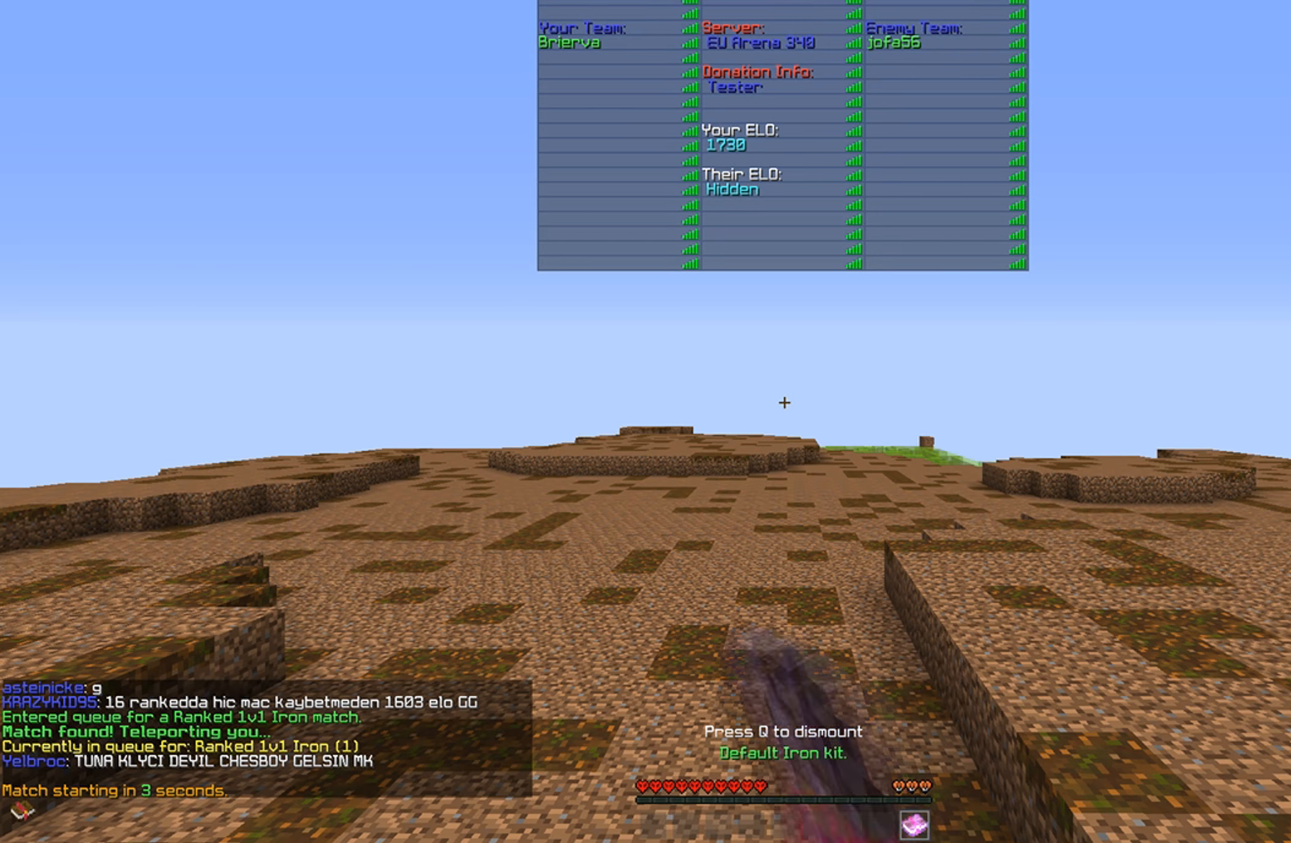
{"keys": [], "mouse": [], "events": [[33, "mouse_left", "up"], [83, "mouse_right", "up"]]}
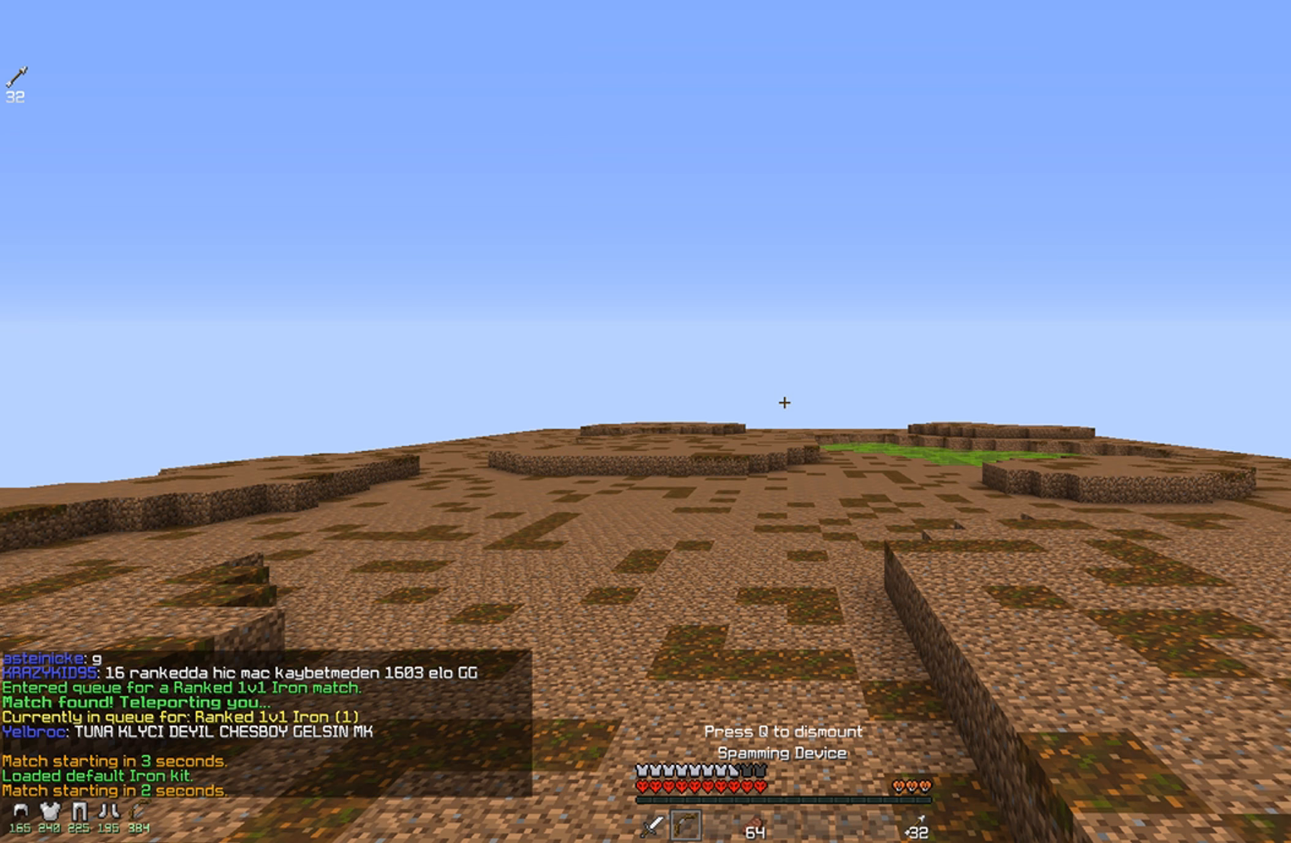
{"keys": [], "mouse": [], "events": []}
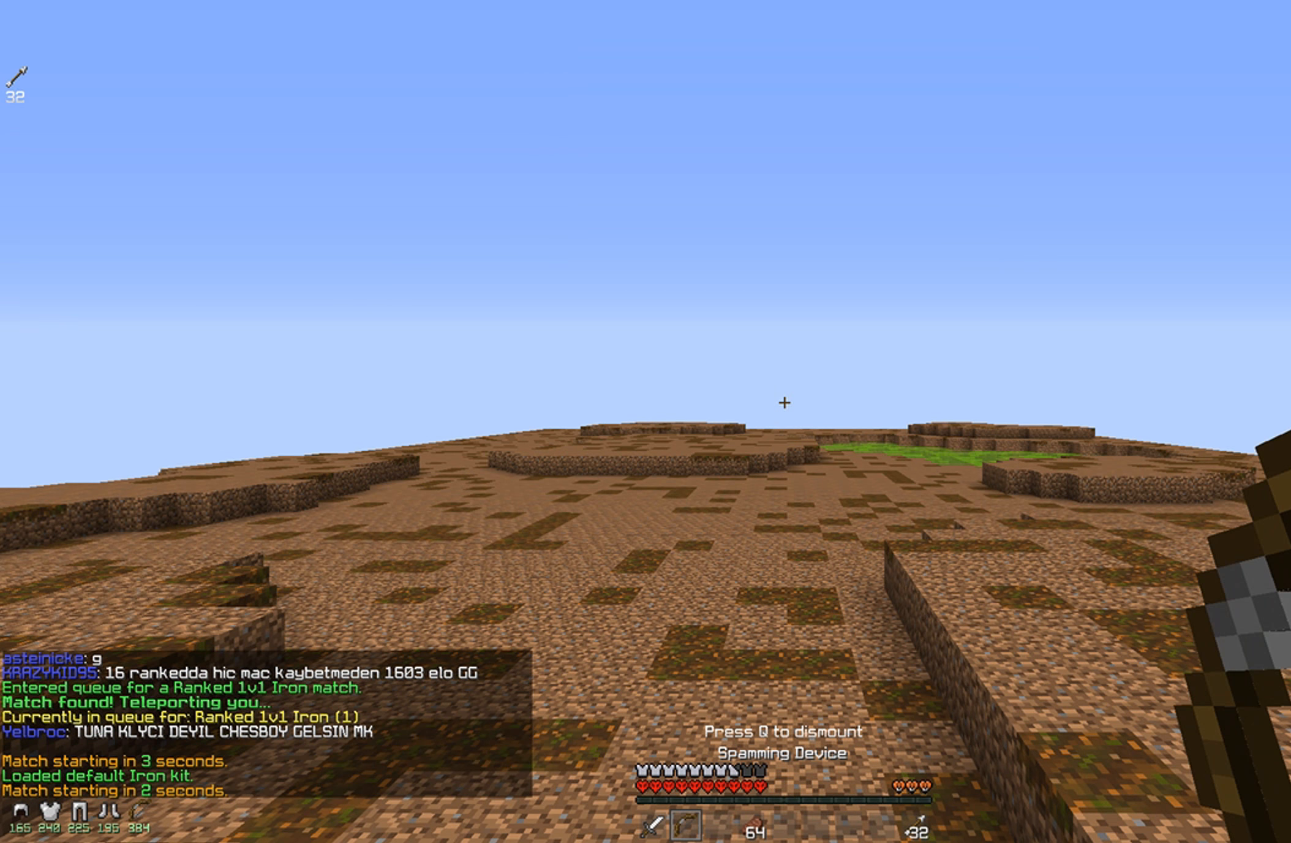
{"keys": [], "mouse": [], "events": [[383, "mouse_left", "down"], [433, "mouse_left", "up"]]}
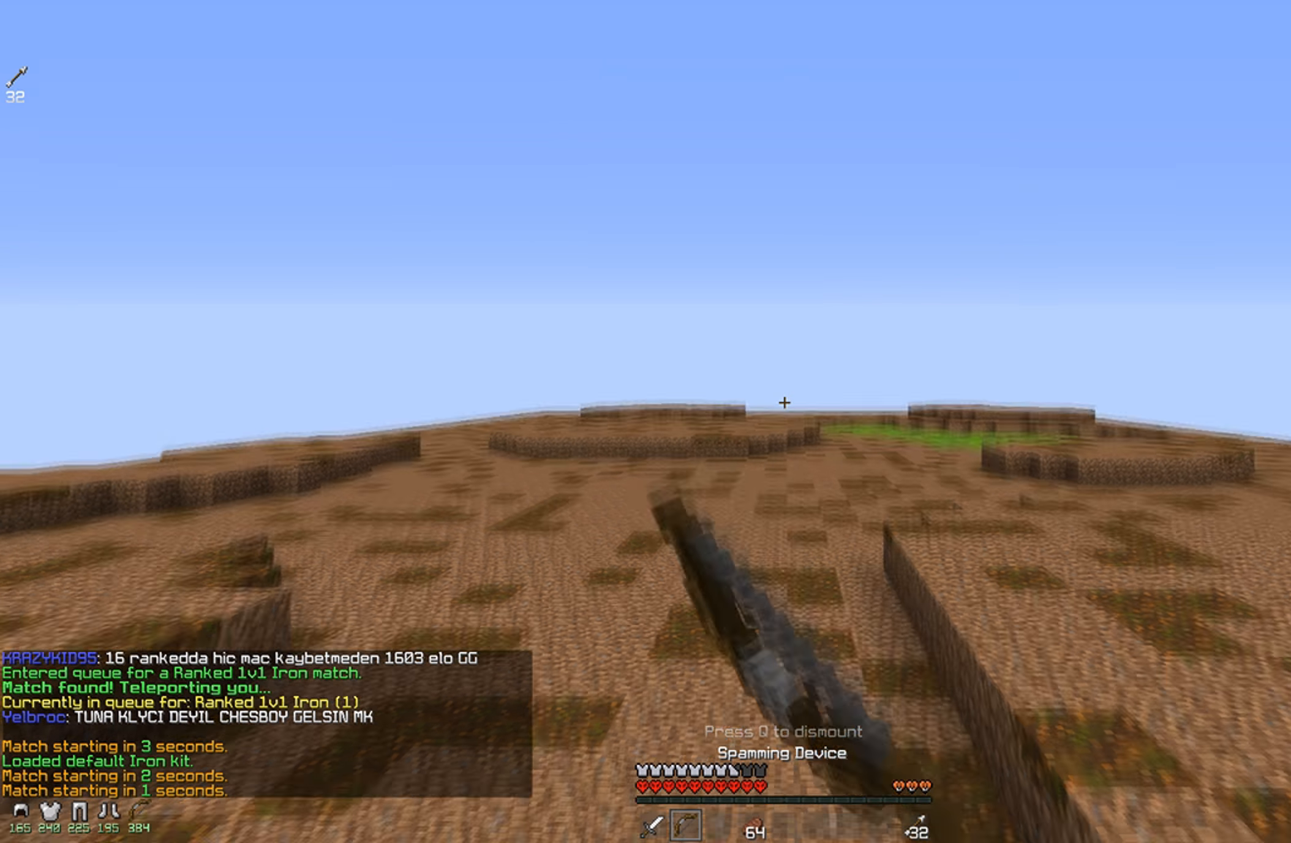
{"keys": ["w"], "mouse": [], "events": [[33, "mouse_left", "down"], [83, "mouse_left", "up"], [183, "mouse_left", "down"], [233, "mouse_left", "up"], [283, "w", "down"], [383, "mouse_left", "down"], [483, "mouse_left", "up"]]}
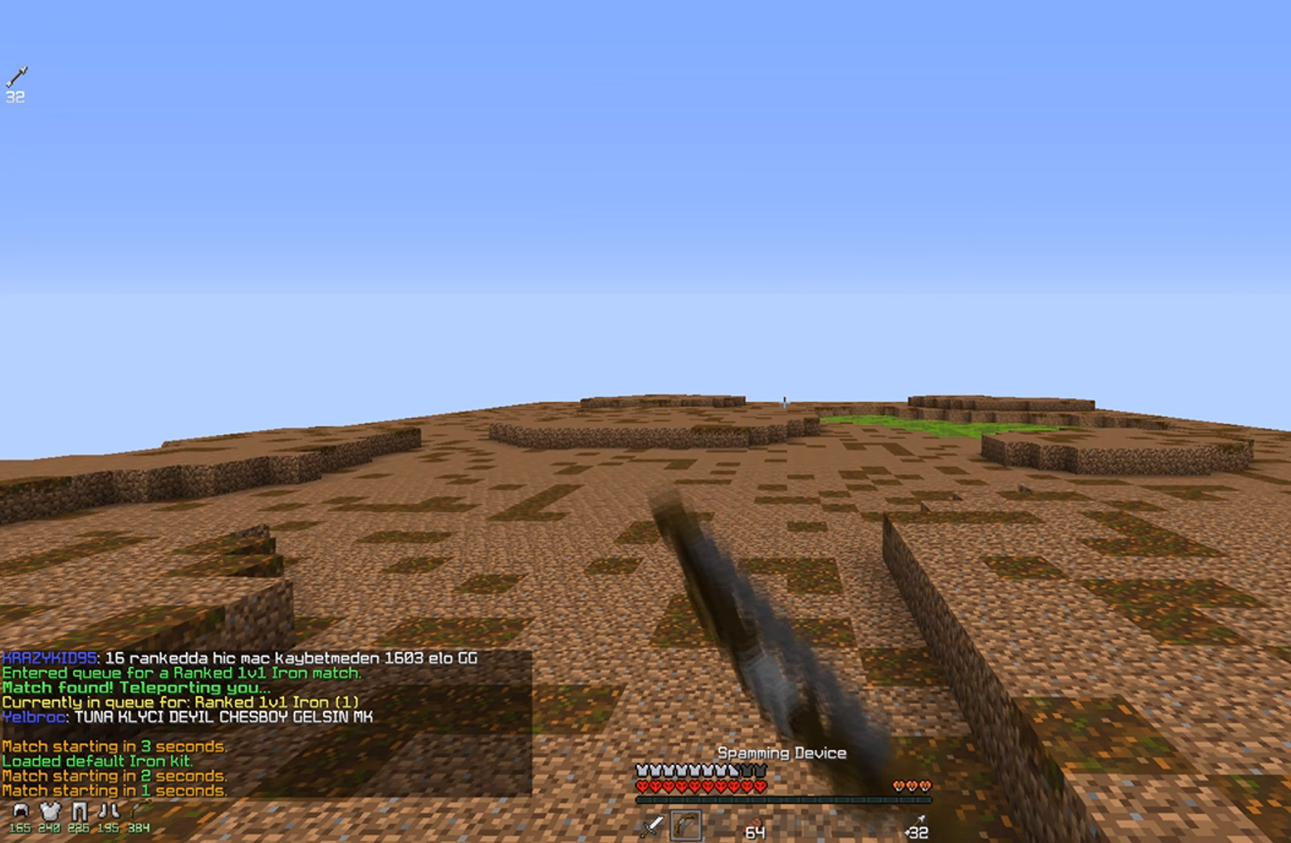
{"keys": ["w"], "mouse": ["left"], "events": [[83, "mouse_left", "down"], [133, "mouse_left", "up"], [233, "mouse_left", "down"], [283, "mouse_left", "up"], [383, "mouse_left", "down"], [433, "mouse_left", "up"], [483, "mouse_left", "down"]]}
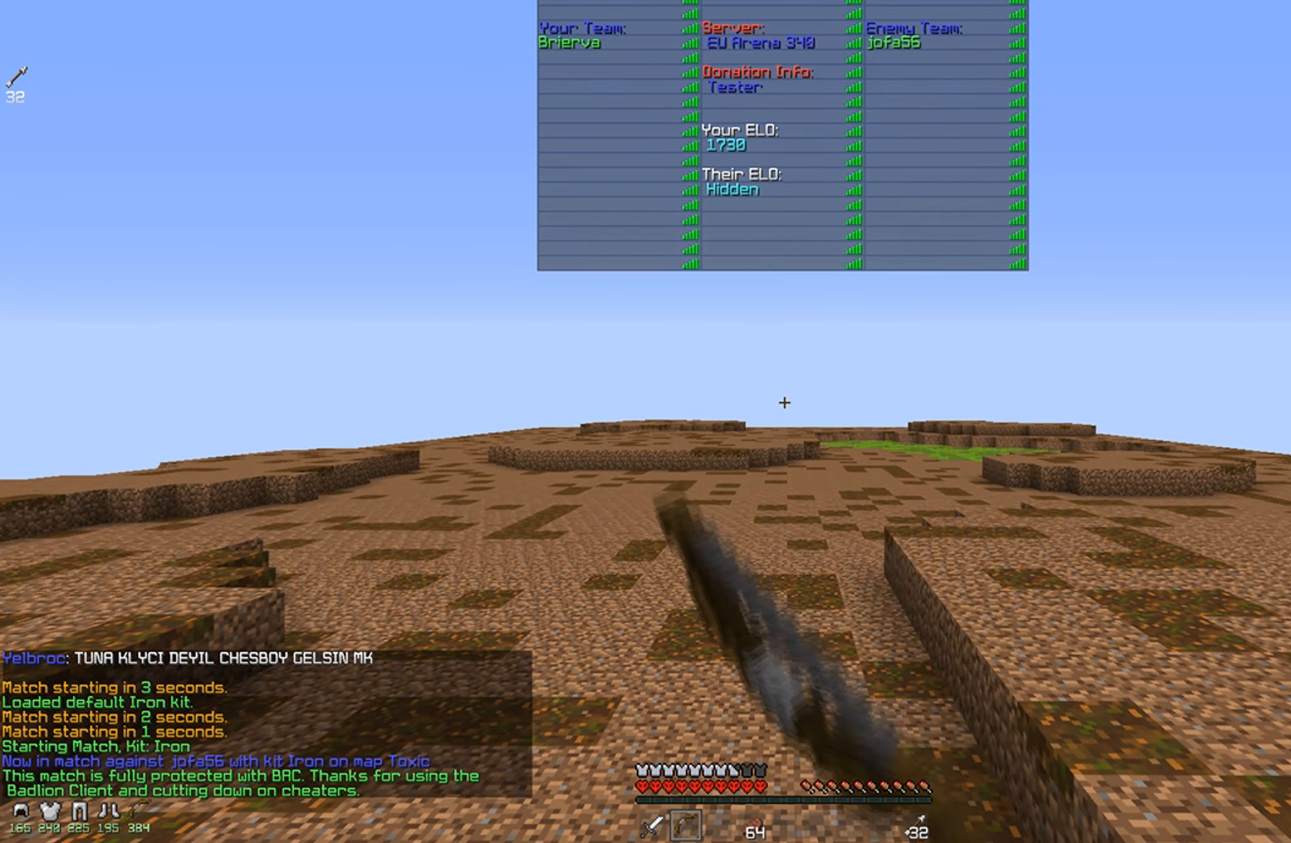
{"keys": ["w"], "mouse": ["left"], "events": [[83, "mouse_left", "up"], [133, "mouse_left", "down"], [233, "mouse_left", "up"], [333, "mouse_left", "down"], [433, "mouse_left", "up"], [483, "mouse_left", "down"]]}
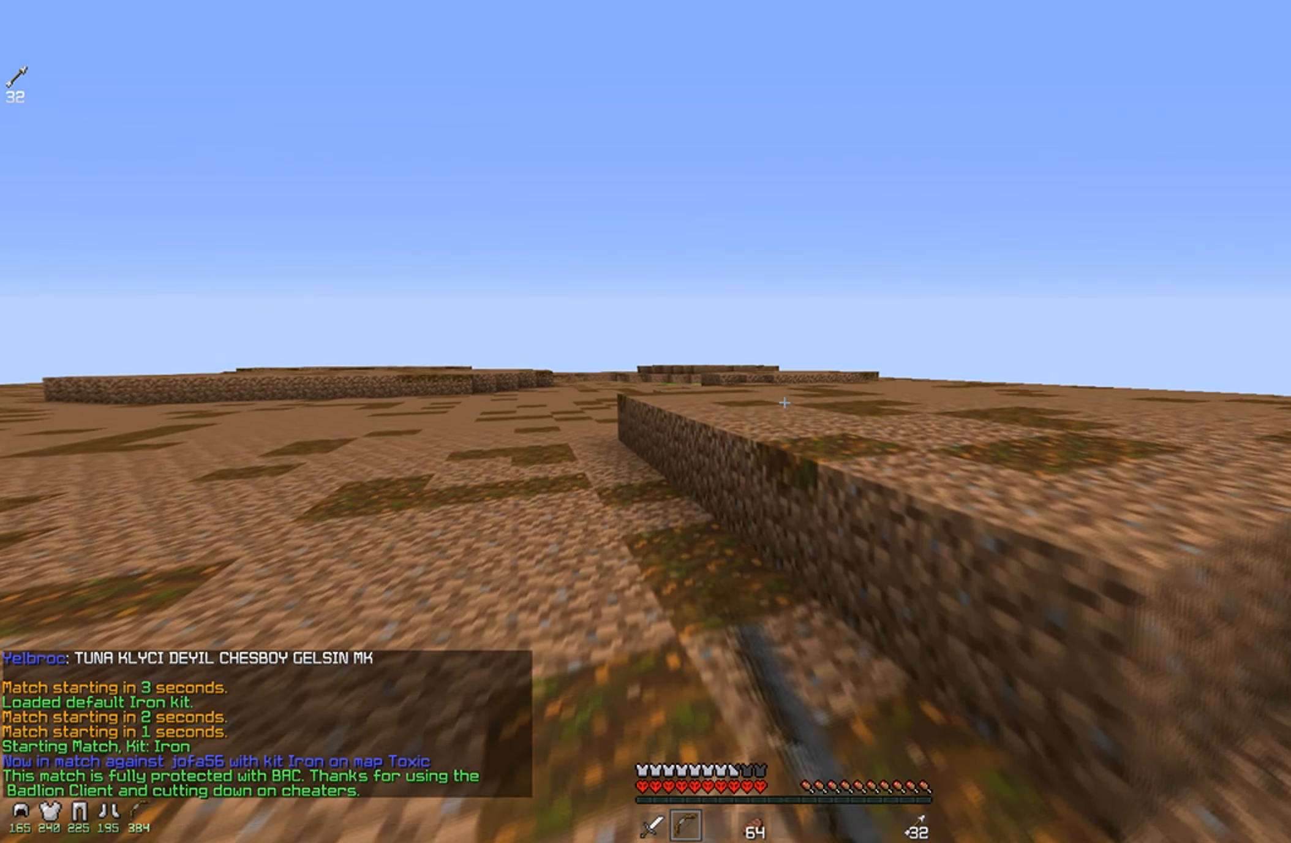
{"keys": ["w"], "mouse": [], "events": [[83, "mouse_left", "up"]]}
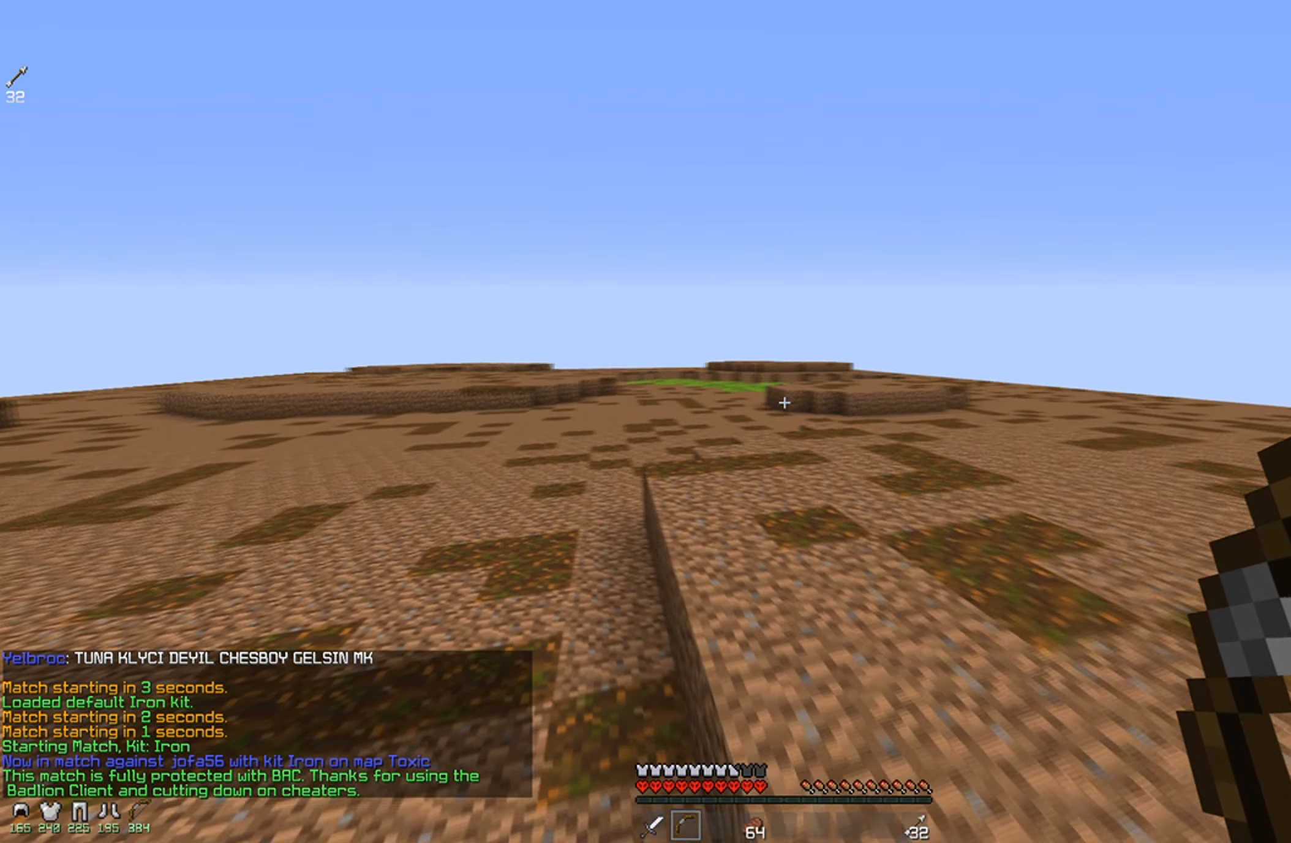
{"keys": ["w"], "mouse": ["left"], "events": [[333, "mouse_left", "down"], [433, "mouse_left", "up"], [483, "mouse_left", "down"]]}
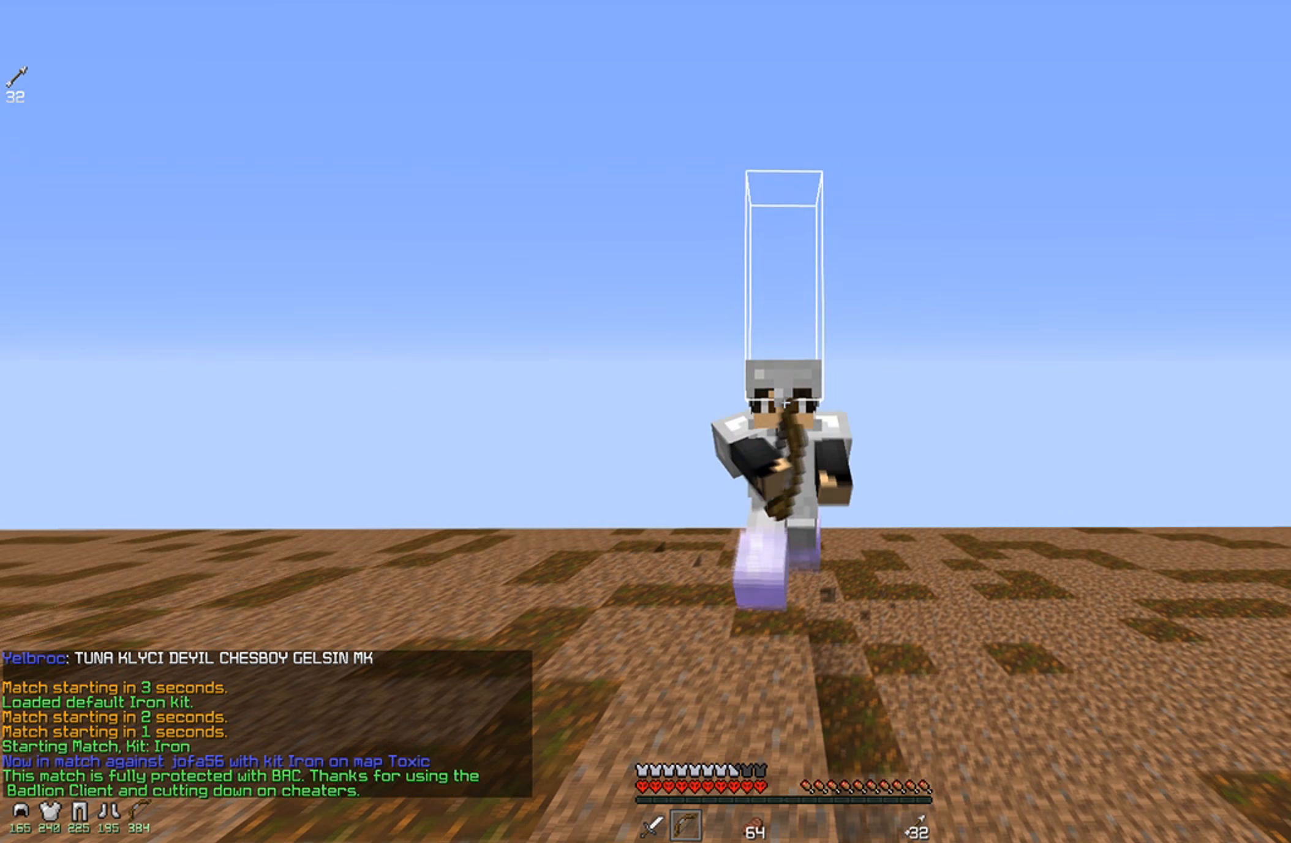
{"keys": ["w"], "mouse": [], "events": [[83, "mouse_left", "up"]]}
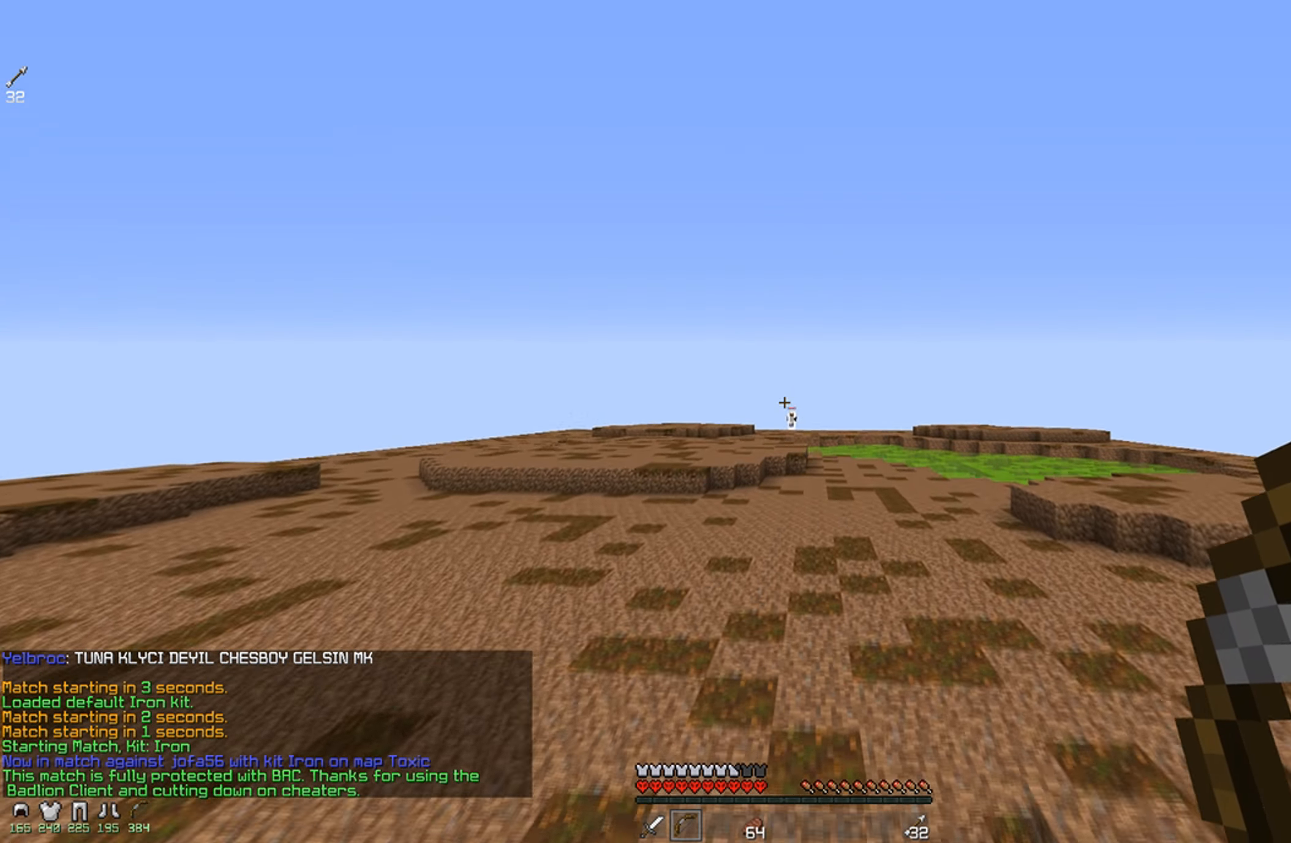
{"keys": [], "mouse": ["right"], "events": [[33, "w", "up"], [233, "mouse_left", "down"], [283, "mouse_right", "down"], [383, "mouse_left", "up"]]}
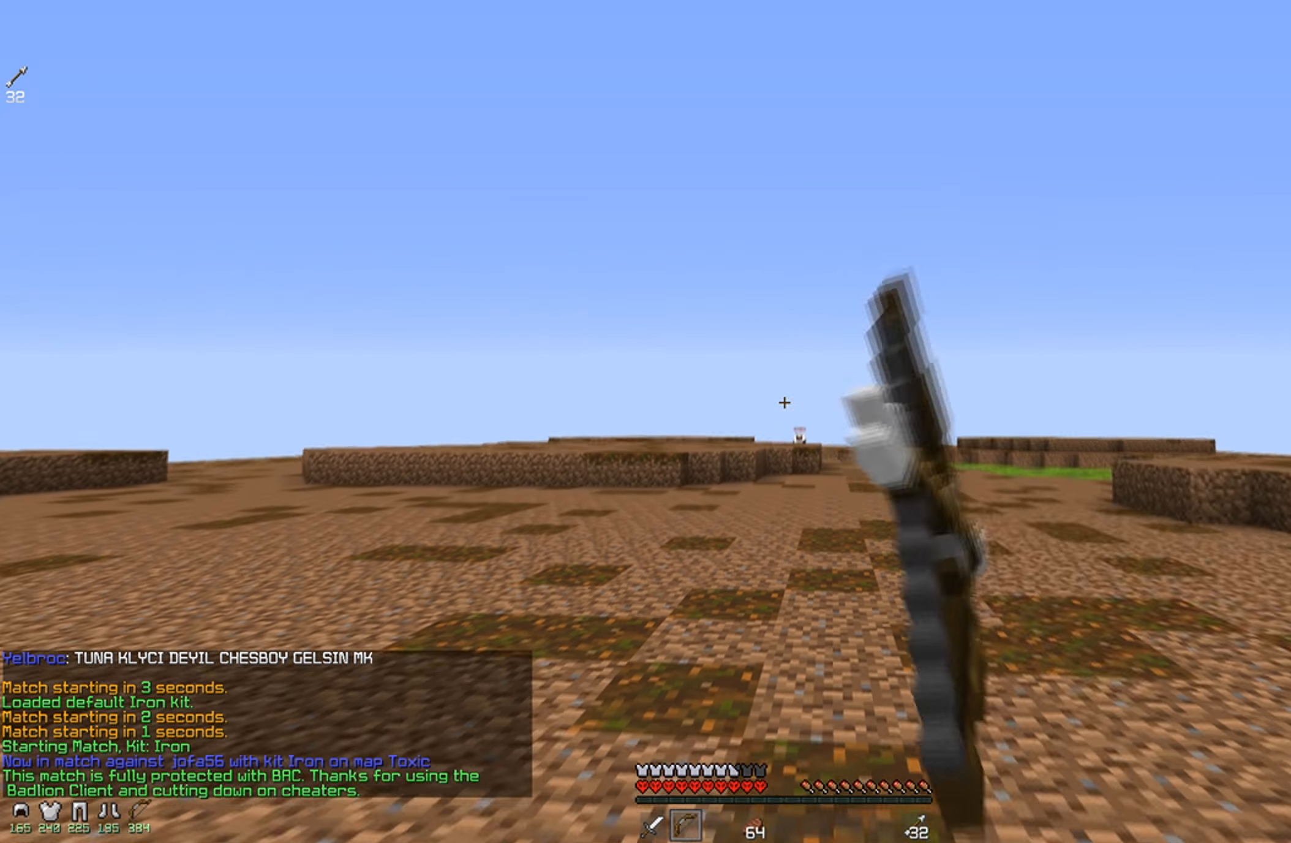
{"keys": ["a", "w"], "mouse": ["right"], "events": [[433, "w", "down"], [483, "a", "down"]]}
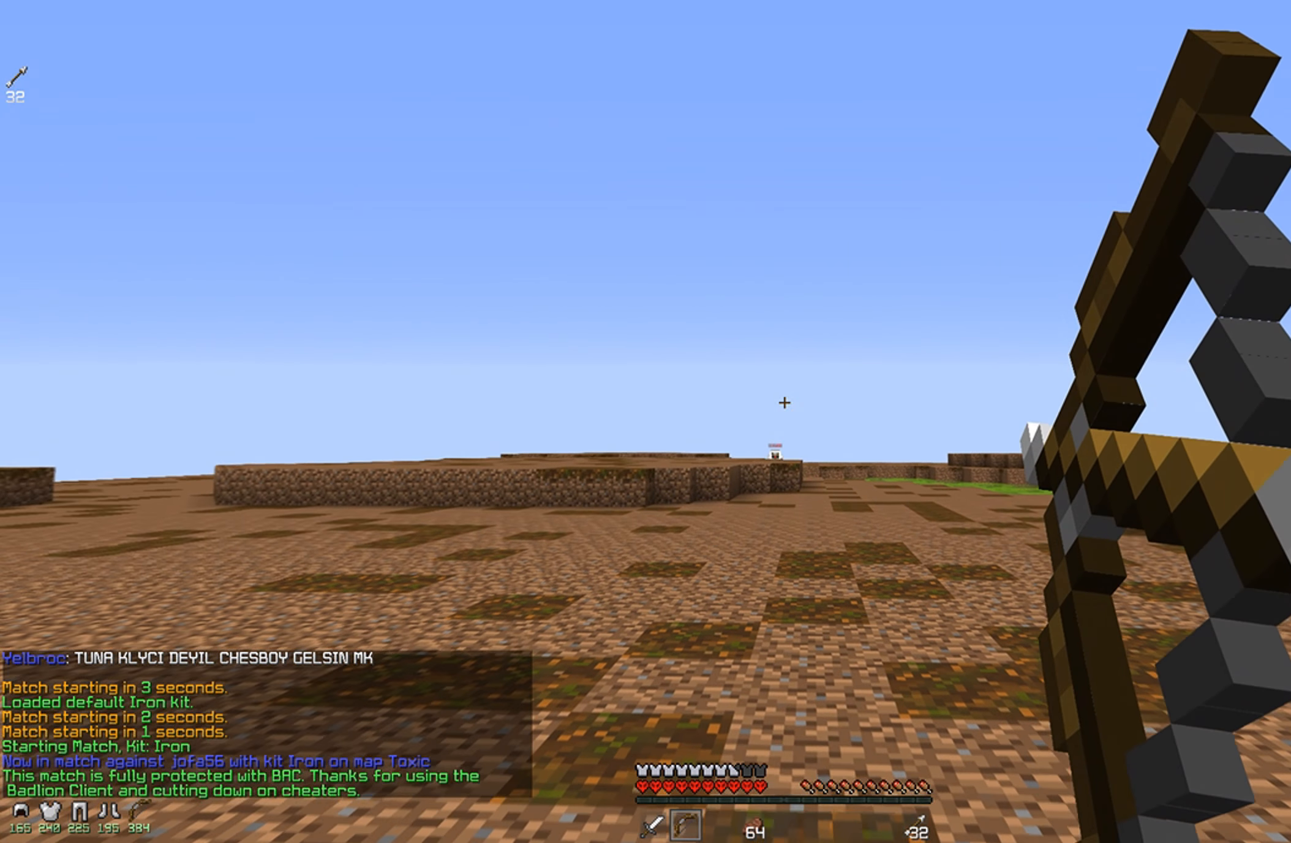
{"keys": ["d", "w"], "mouse": ["right"], "events": [[283, "d", "down"], [333, "a", "up"]]}
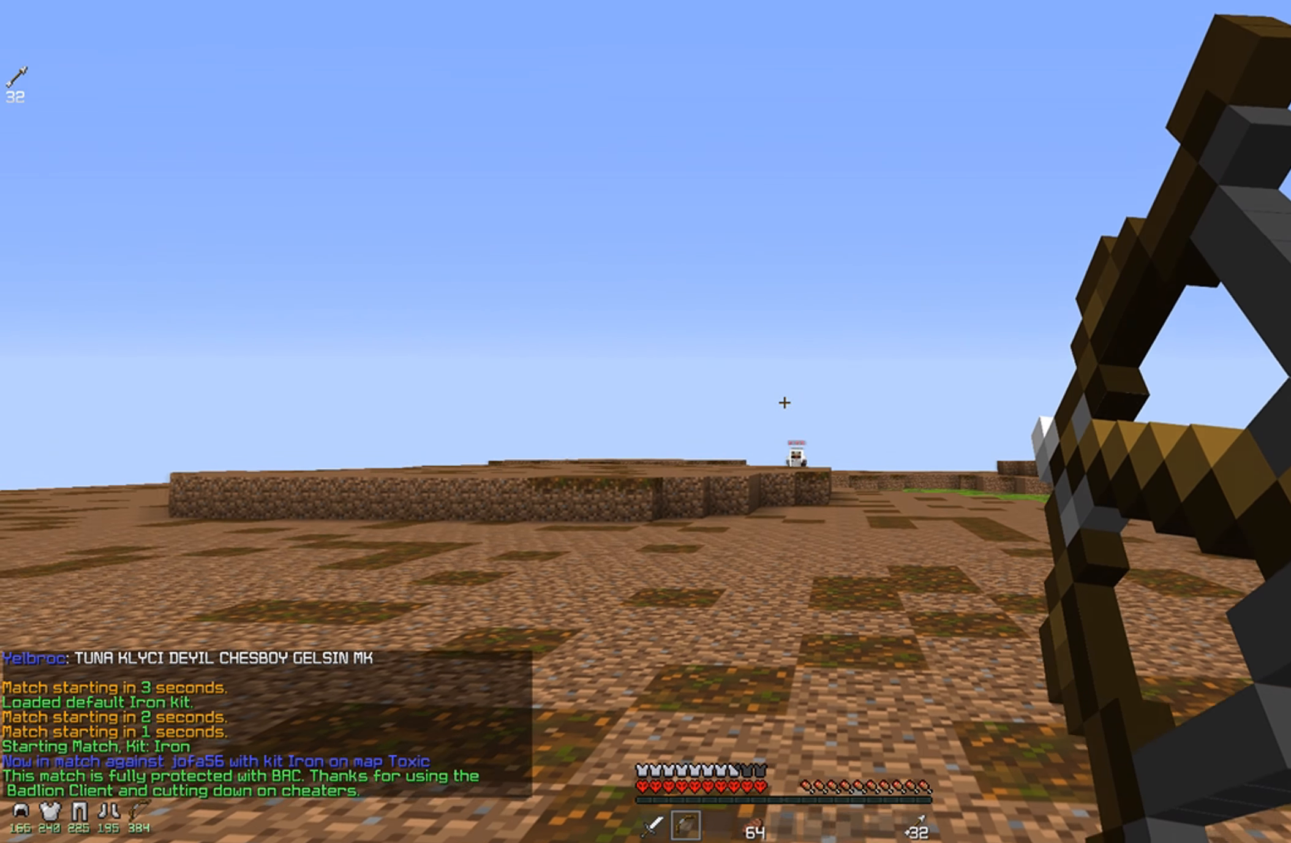
{"keys": ["d", "w"], "mouse": ["right"], "events": []}
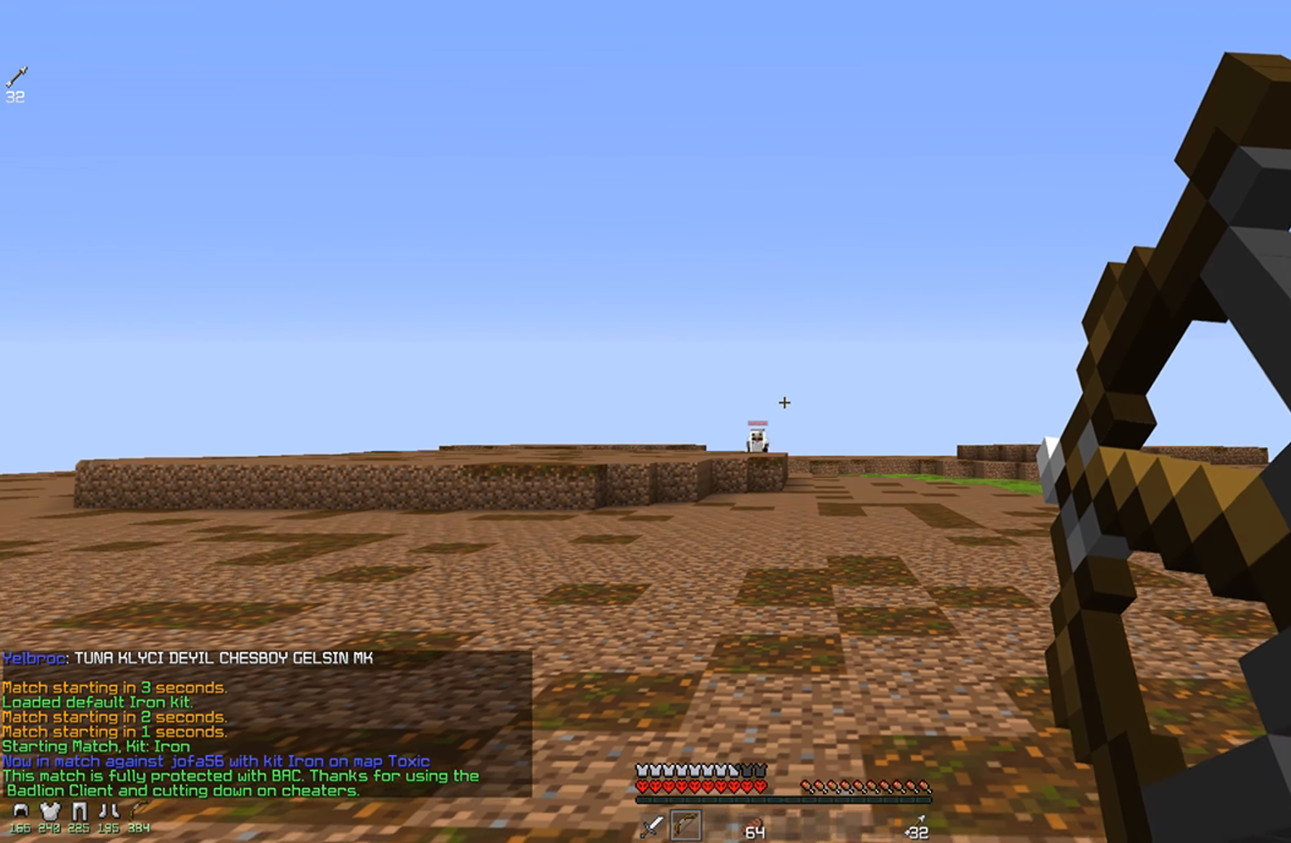
{"keys": ["a", "w"], "mouse": ["right"], "events": [[233, "a", "down"], [267, "d", "up"]]}
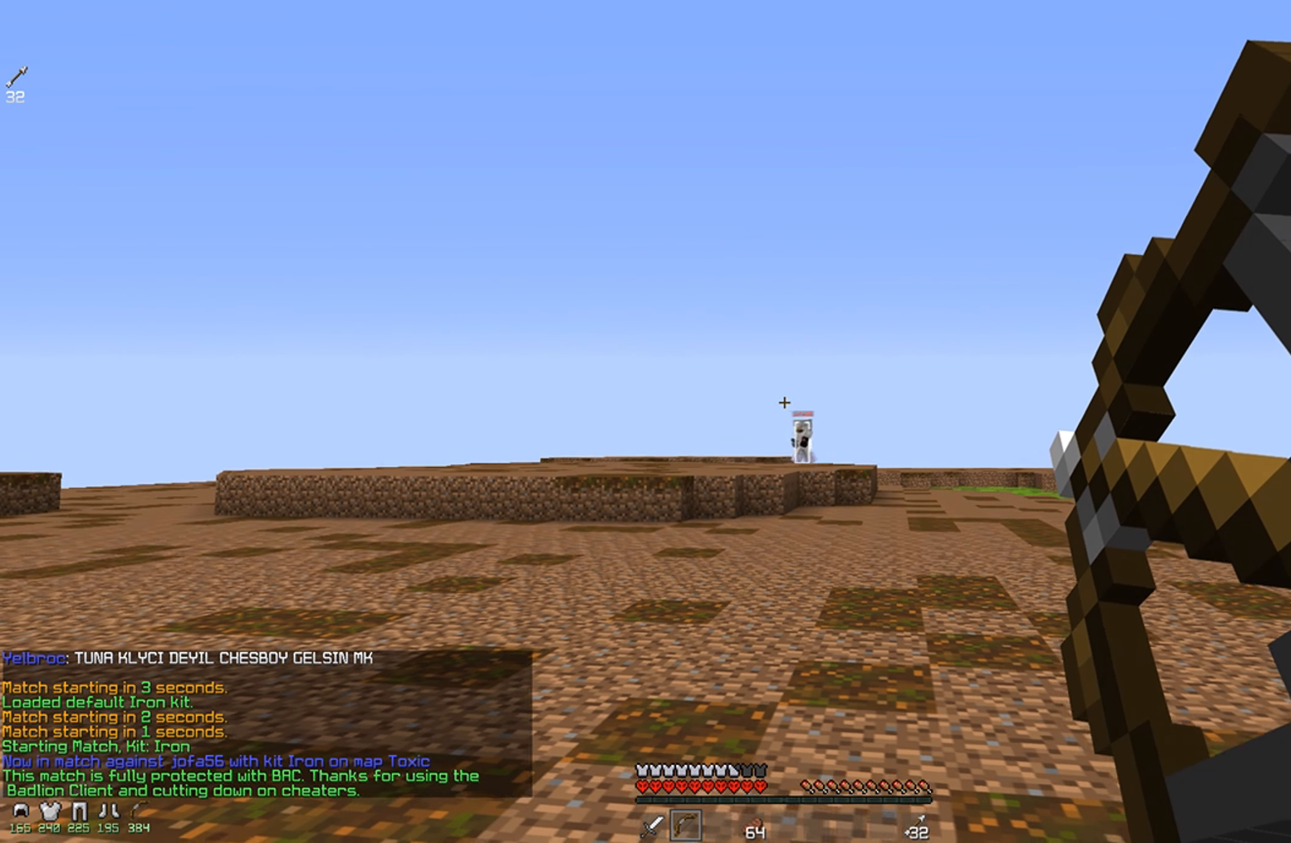
{"keys": ["d", "w"], "mouse": ["right"], "events": [[383, "a", "up"], [383, "d", "down"]]}
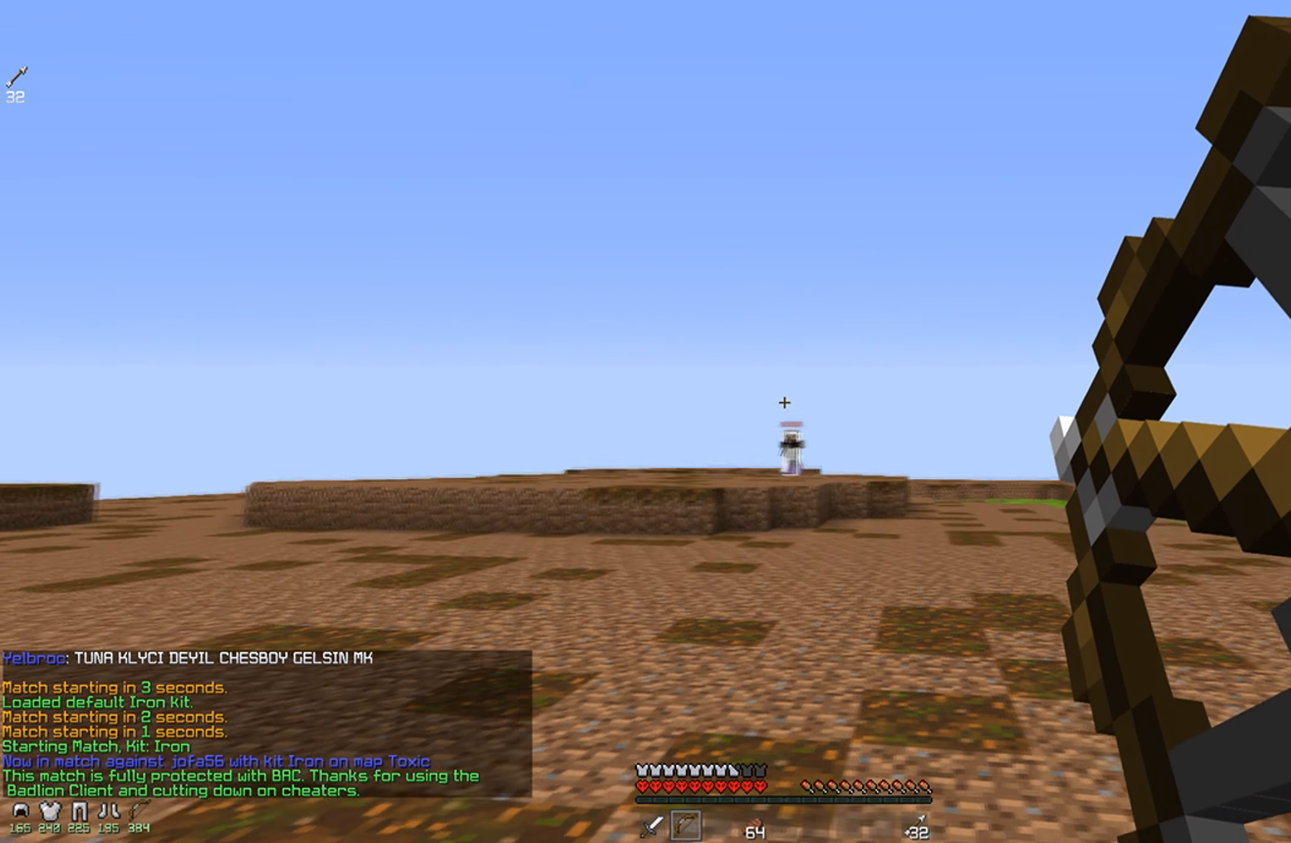
{"keys": ["a", "d", "w"], "mouse": ["left", "right"], "events": [[183, "mouse_right", "up"], [283, "a", "down"], [333, "d", "up"], [433, "mouse_left", "down"], [433, "mouse_right", "down"], [483, "d", "down"]]}
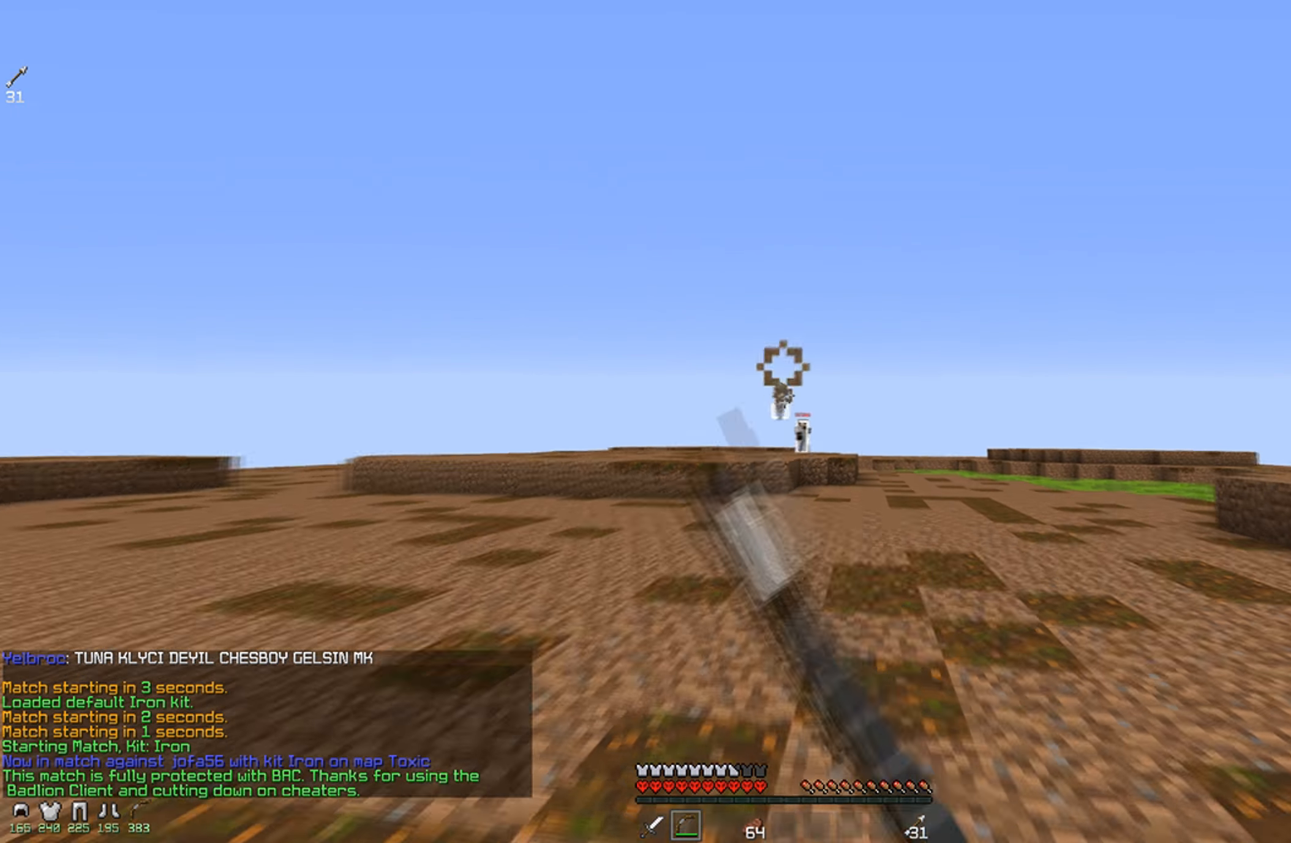
{"keys": ["d", "w"], "mouse": ["right"], "events": [[33, "a", "up"], [83, "mouse_left", "up"]]}
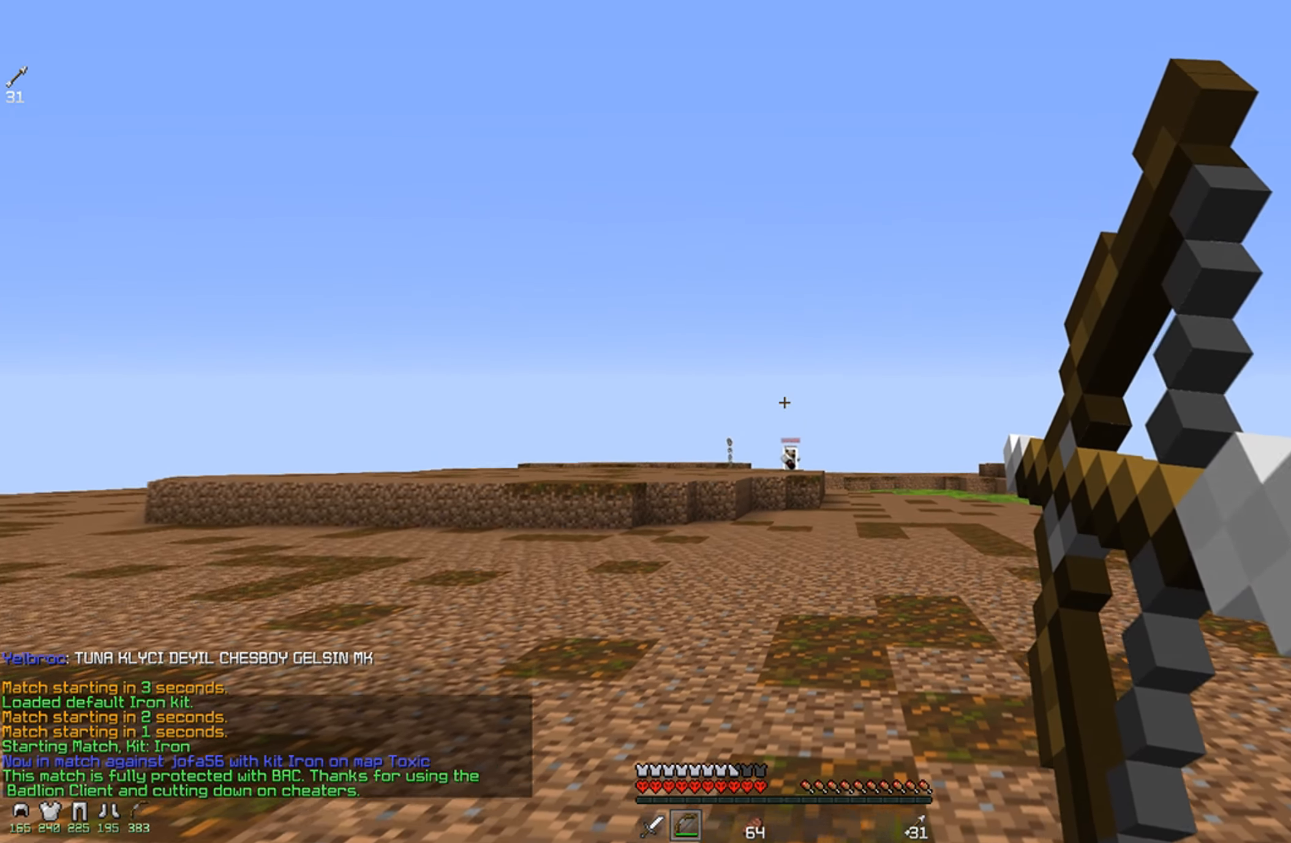
{"keys": ["a", "w"], "mouse": ["right"], "events": [[383, "a", "down"], [417, "d", "up"]]}
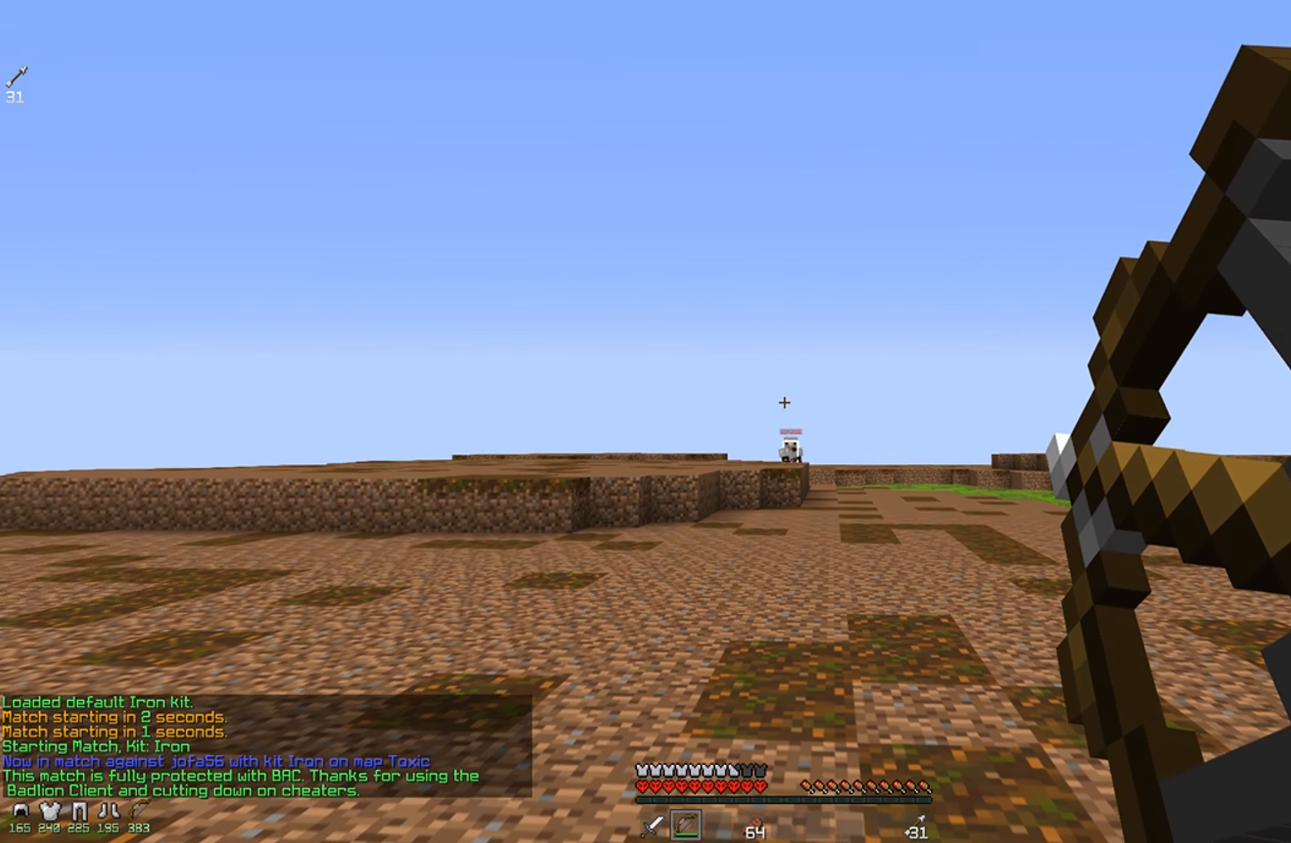
{"keys": ["w"], "mouse": [], "events": [[434, "a", "up"], [484, "mouse_right", "up"]]}
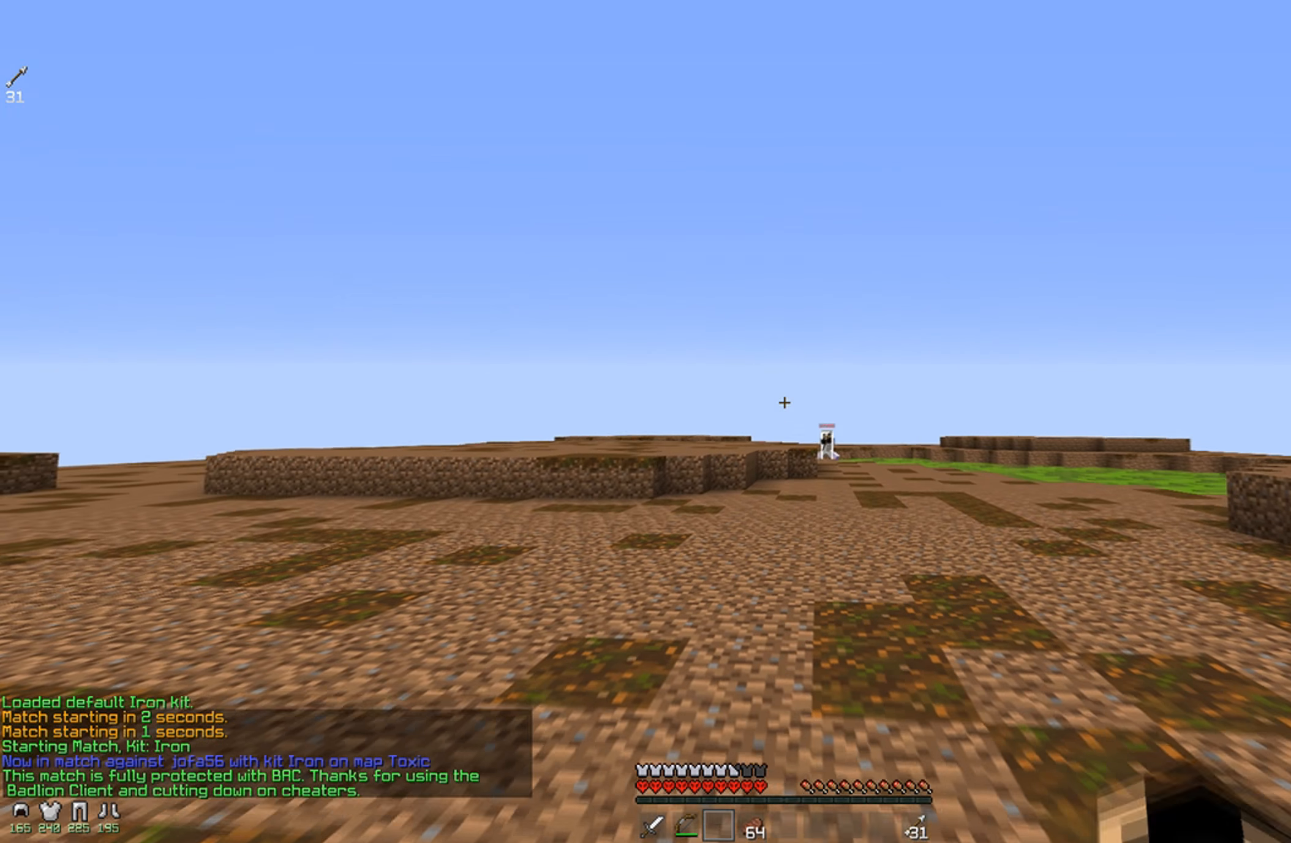
{"keys": ["d", "w"], "mouse": [], "events": [[484, "d", "down"]]}
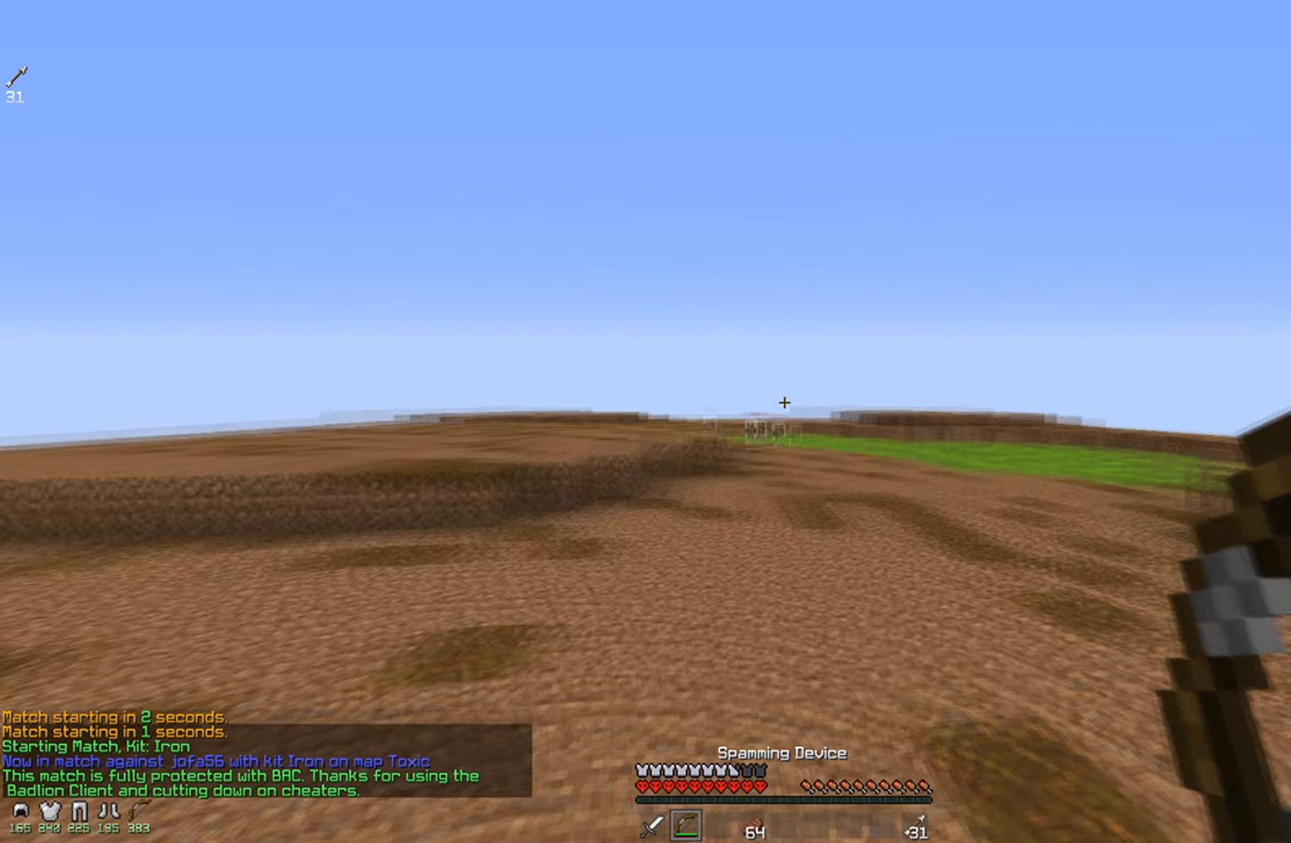
{"keys": ["a", "w"], "mouse": ["right"], "events": [[234, "mouse_left", "down"], [234, "mouse_right", "down"], [334, "a", "down"], [334, "mouse_left", "up"], [367, "d", "up"]]}
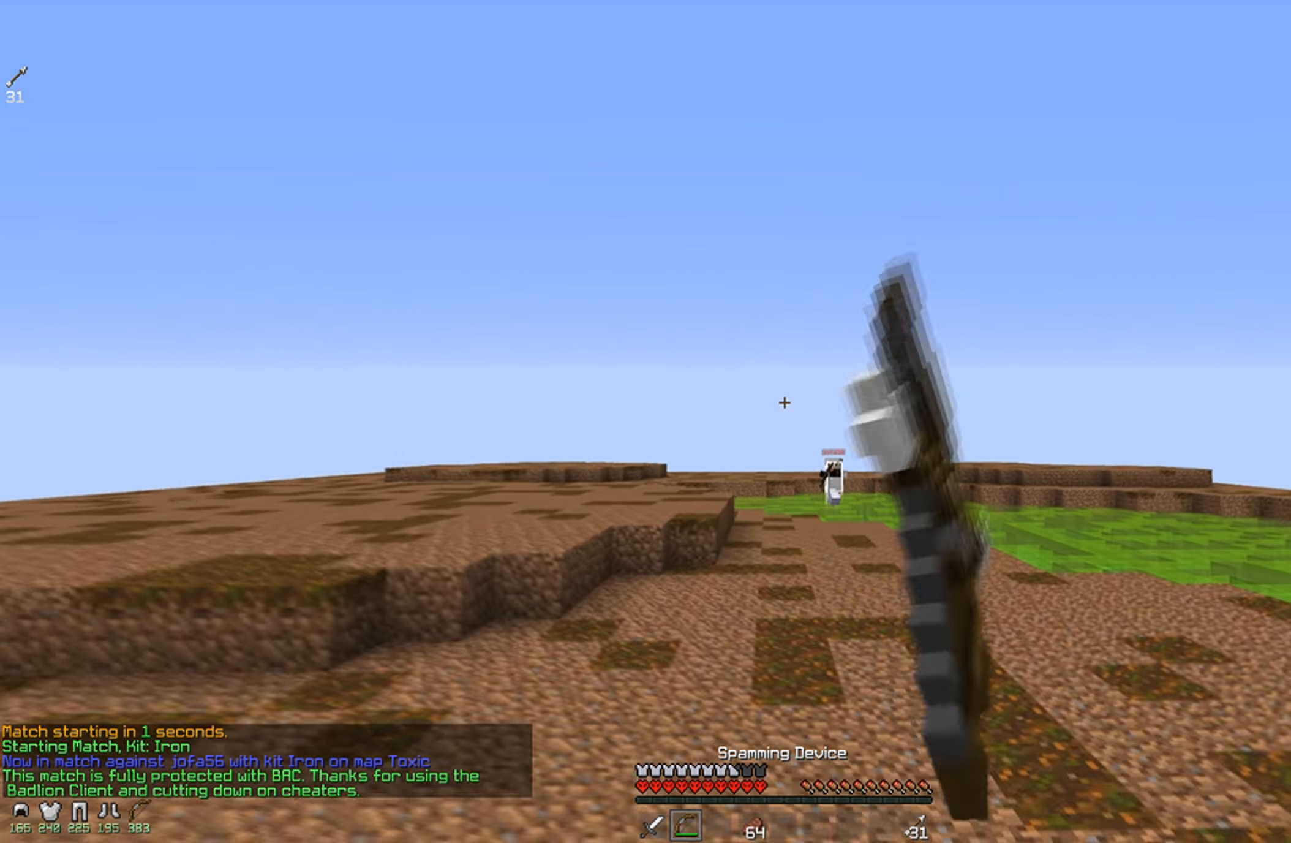
{"keys": ["a", "w"], "mouse": ["right"], "events": []}
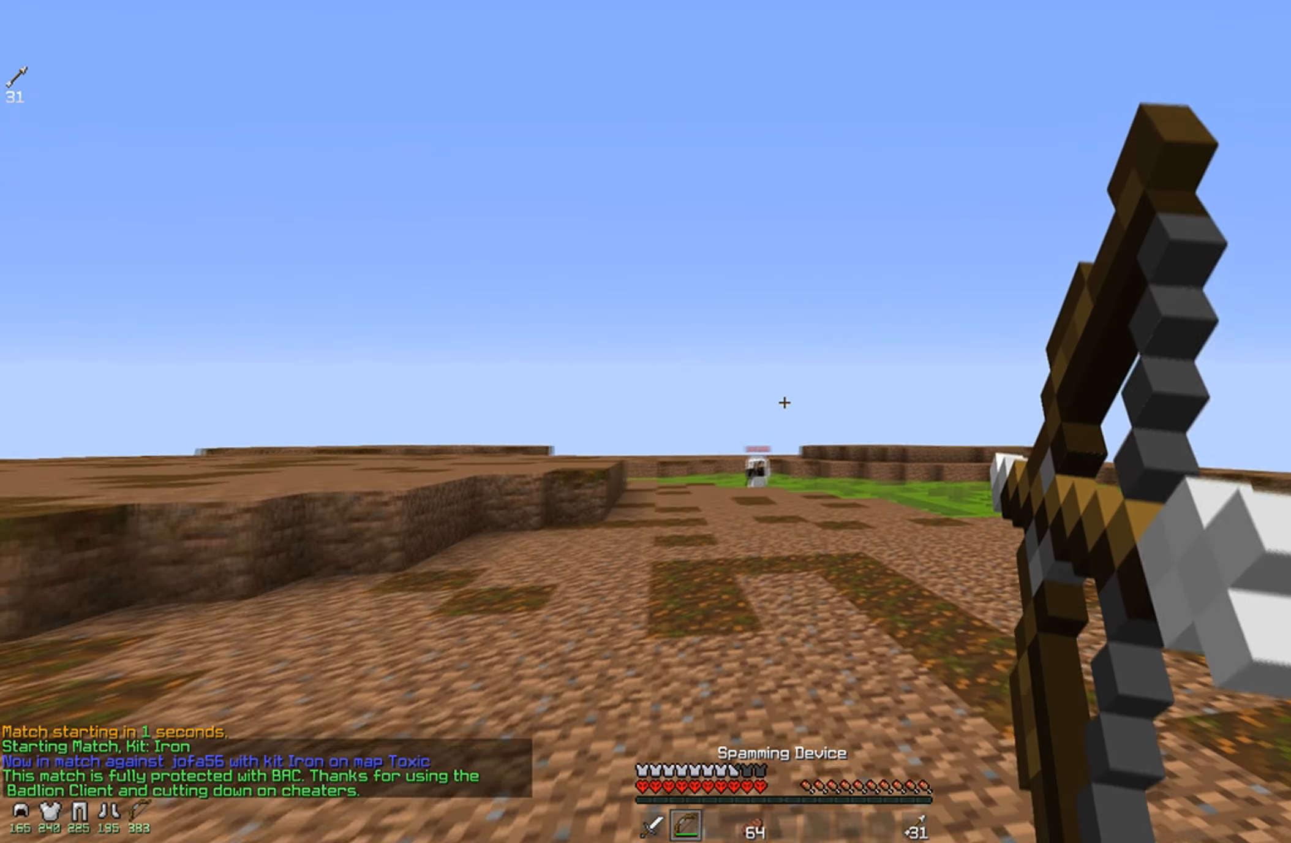
{"keys": ["d", "w"], "mouse": ["right"], "events": [[84, "d", "down"], [184, "a", "up"]]}
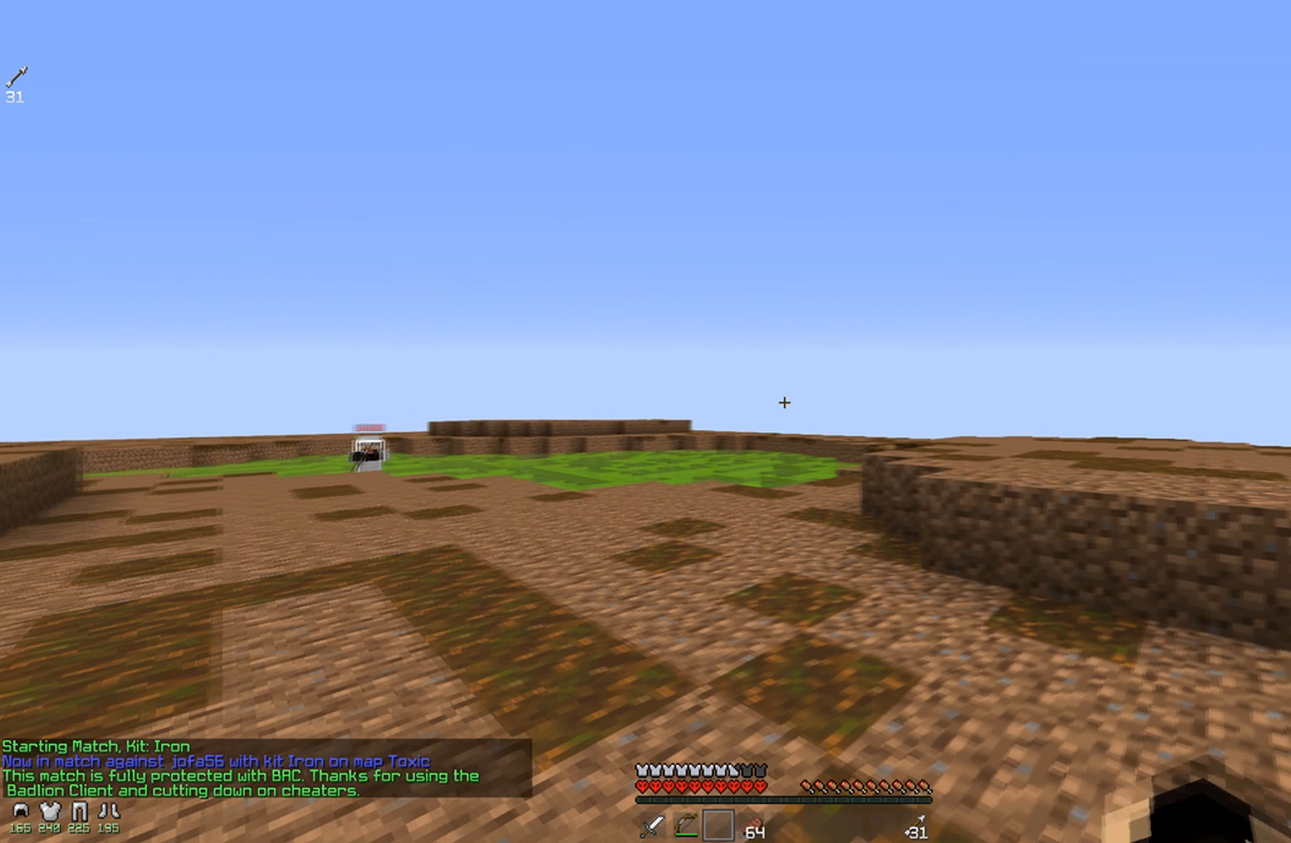
{"keys": ["d", "w"], "mouse": [], "events": [[34, "mouse_right", "up"]]}